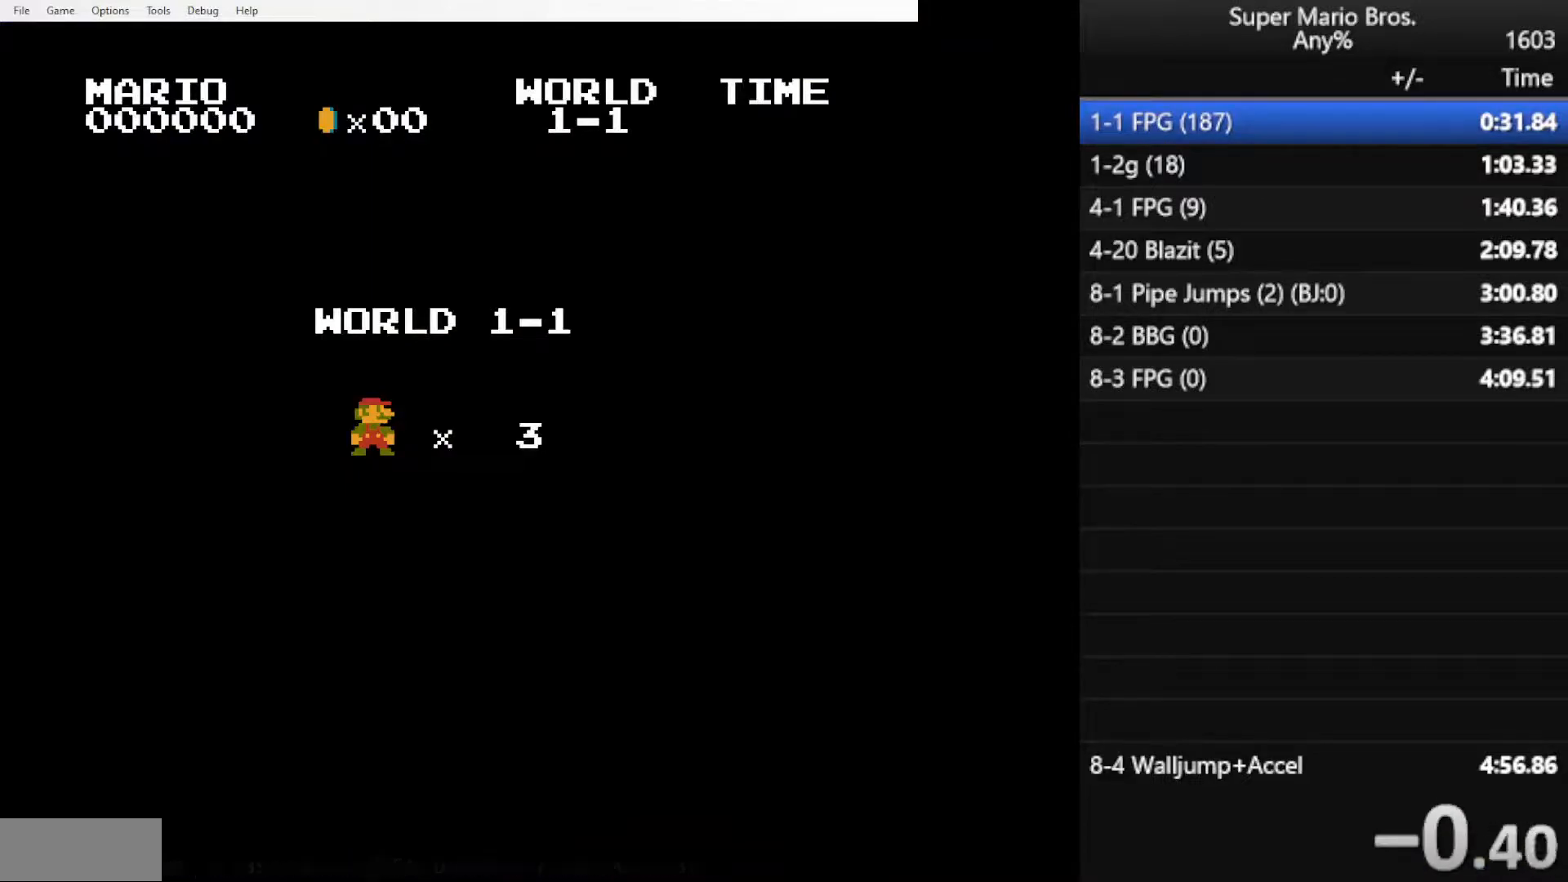
Gameplay with a controller (Nintendo layout); each line is a JSON object with the inputs held at the frame after it. "events" lists button and stick changes between this image and that frame as [ms after this image, input, new state], when the widget could be followed in between. Not read: L3 R3.
{"buttons": ["B", "DPAD_RIGHT"], "events": []}
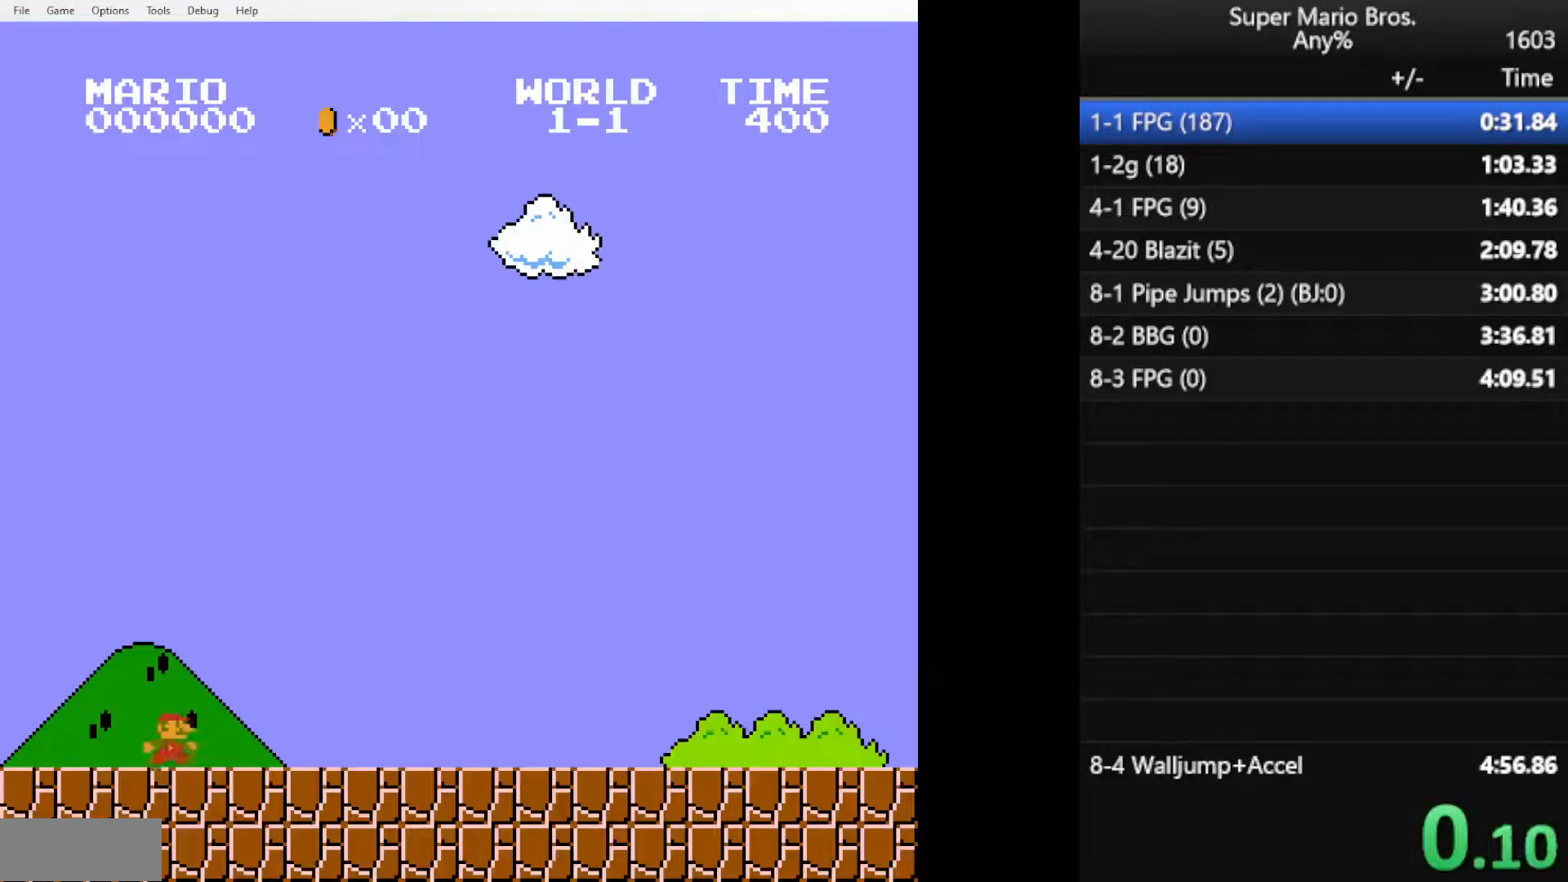
{"buttons": ["B", "DPAD_RIGHT"], "events": []}
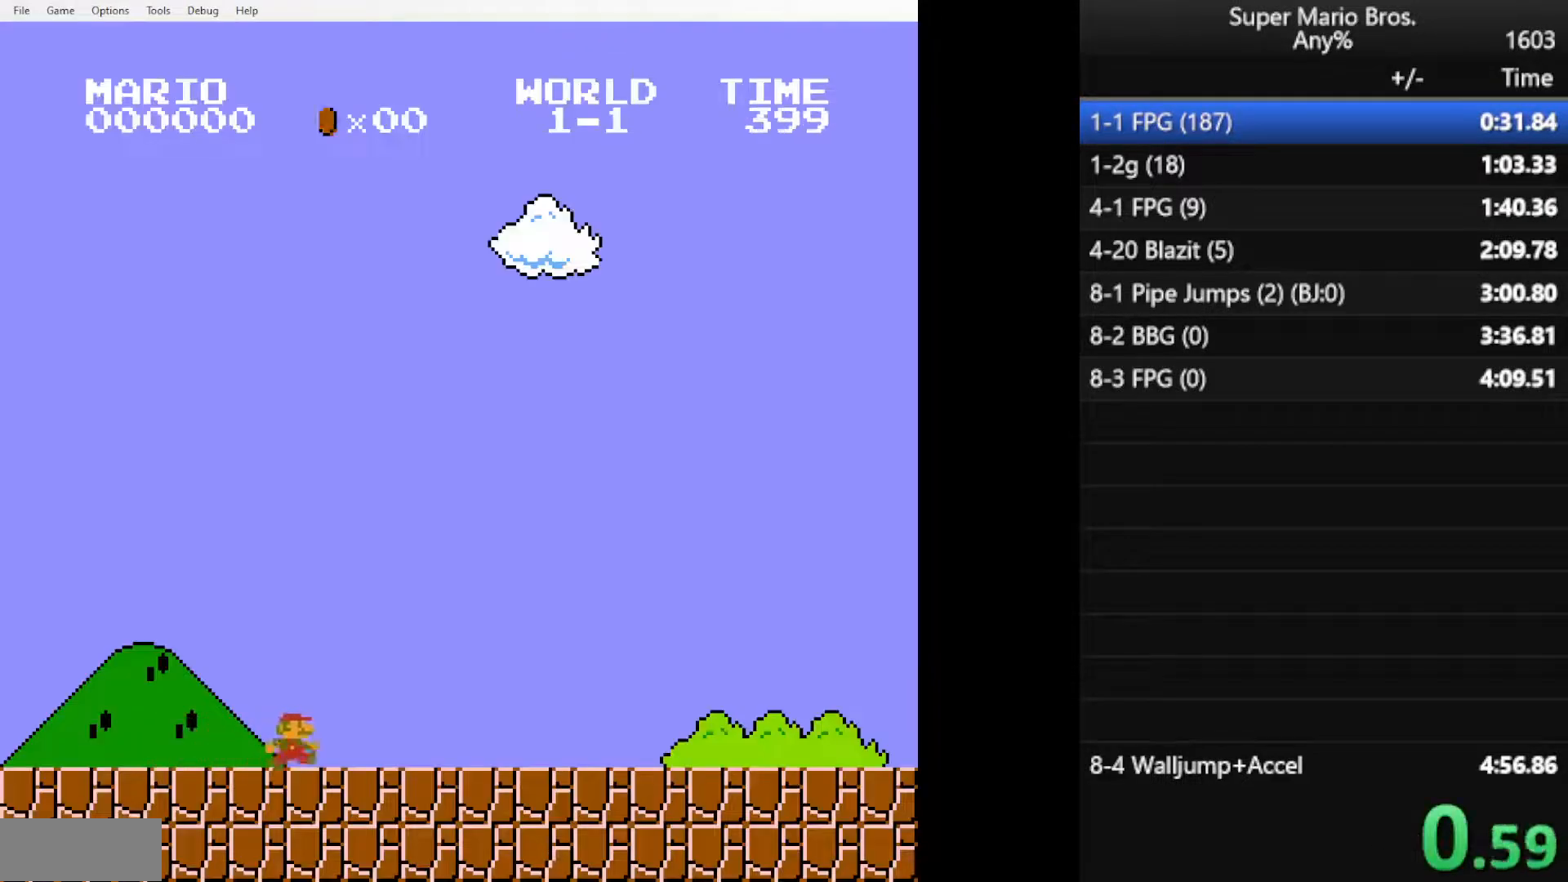
{"buttons": ["A", "B", "DPAD_RIGHT"], "events": [[467, "A", "down"]]}
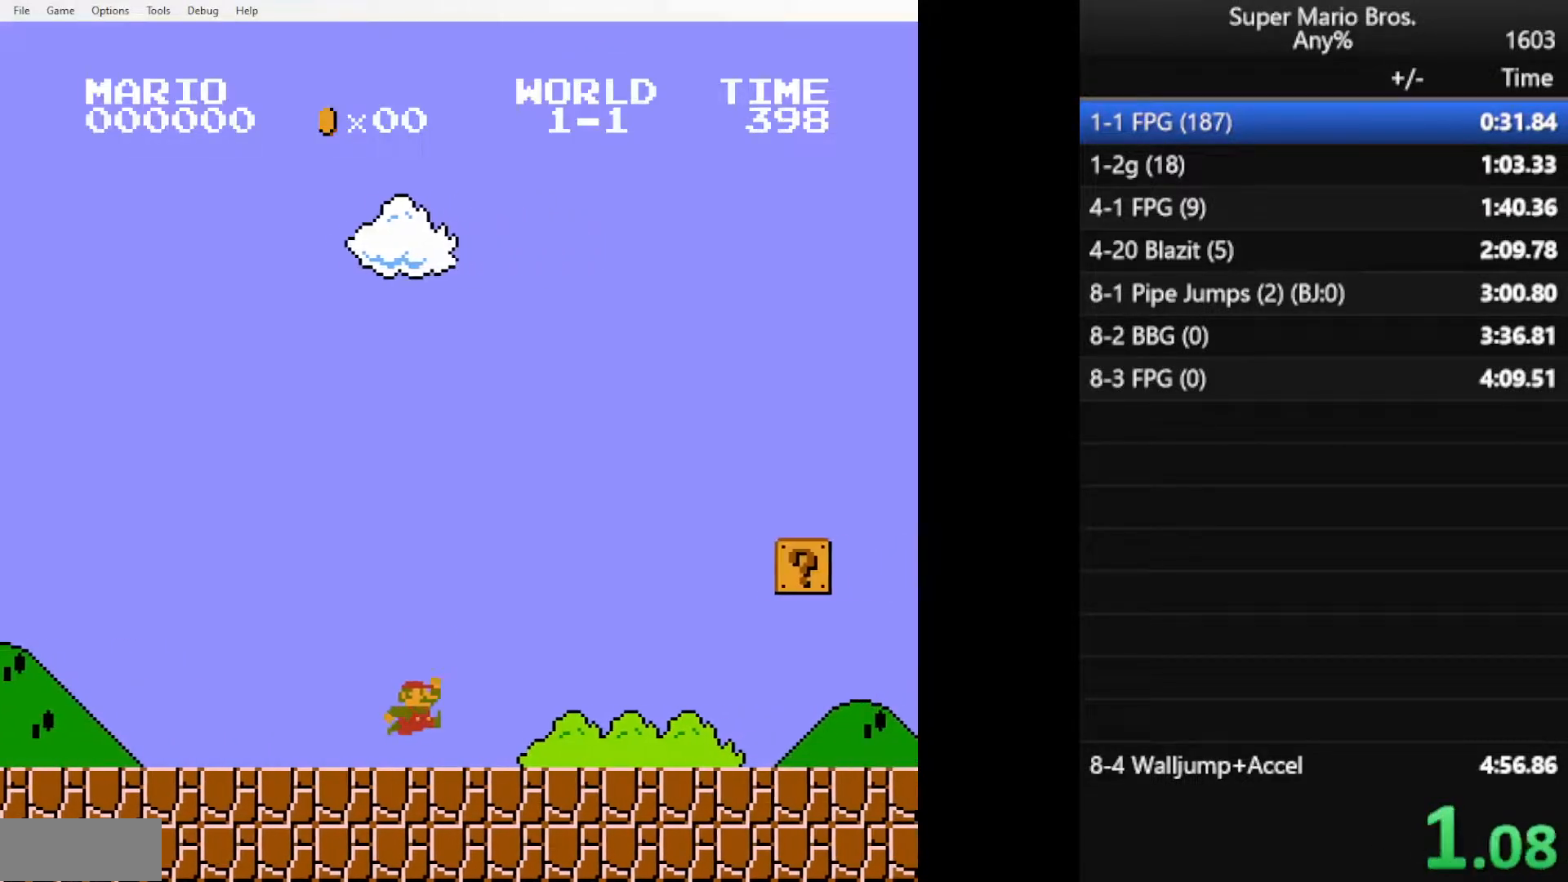
{"buttons": ["B", "DPAD_RIGHT"], "events": [[133, "A", "up"]]}
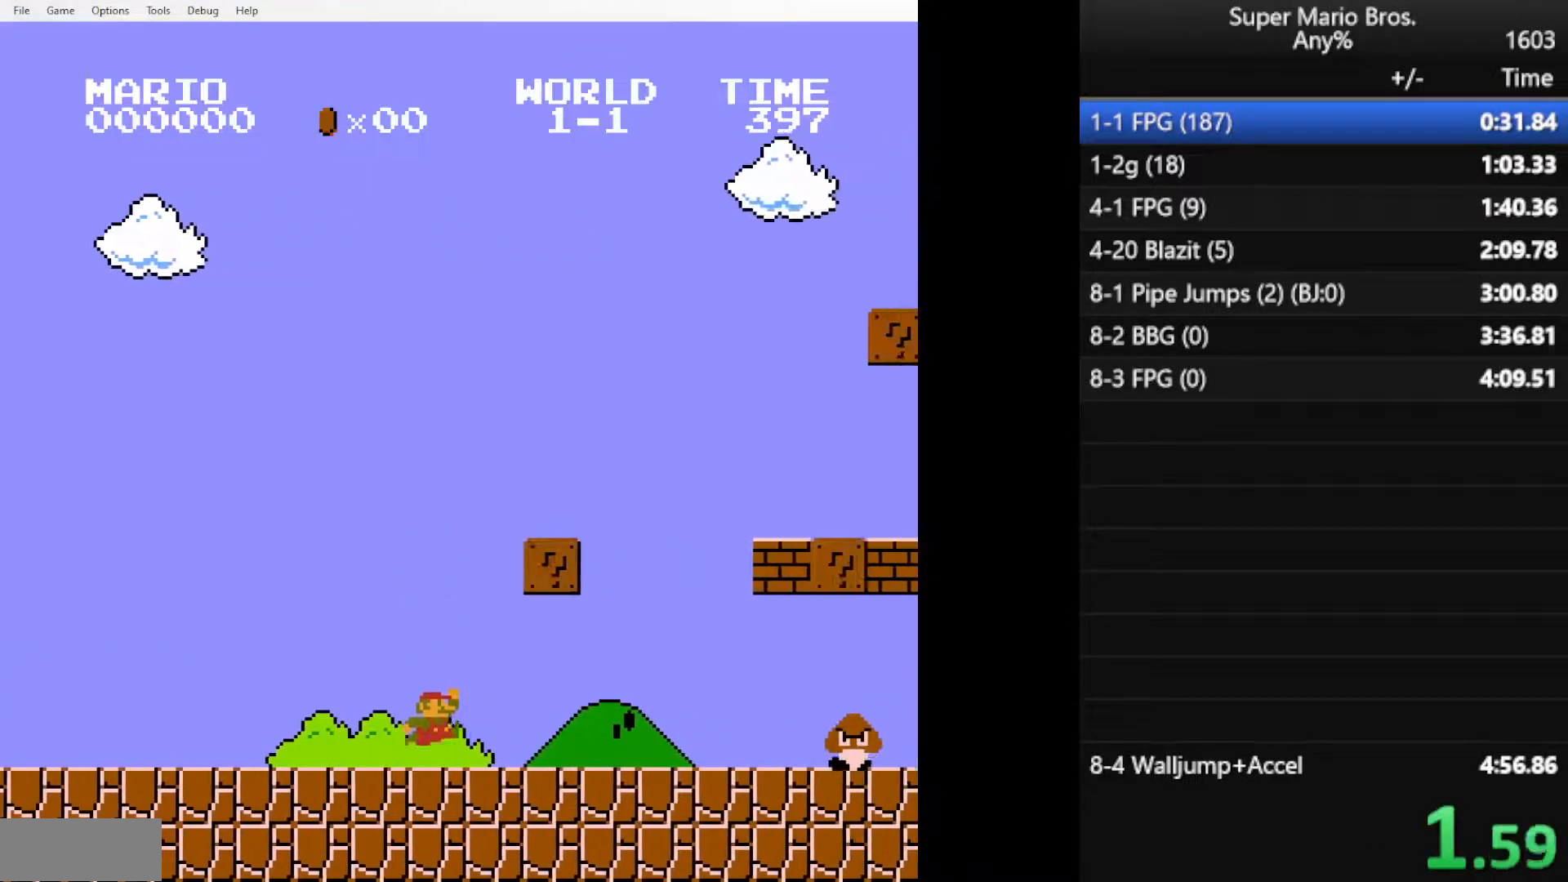
{"buttons": ["A", "B", "DPAD_RIGHT"], "events": [[184, "A", "down"]]}
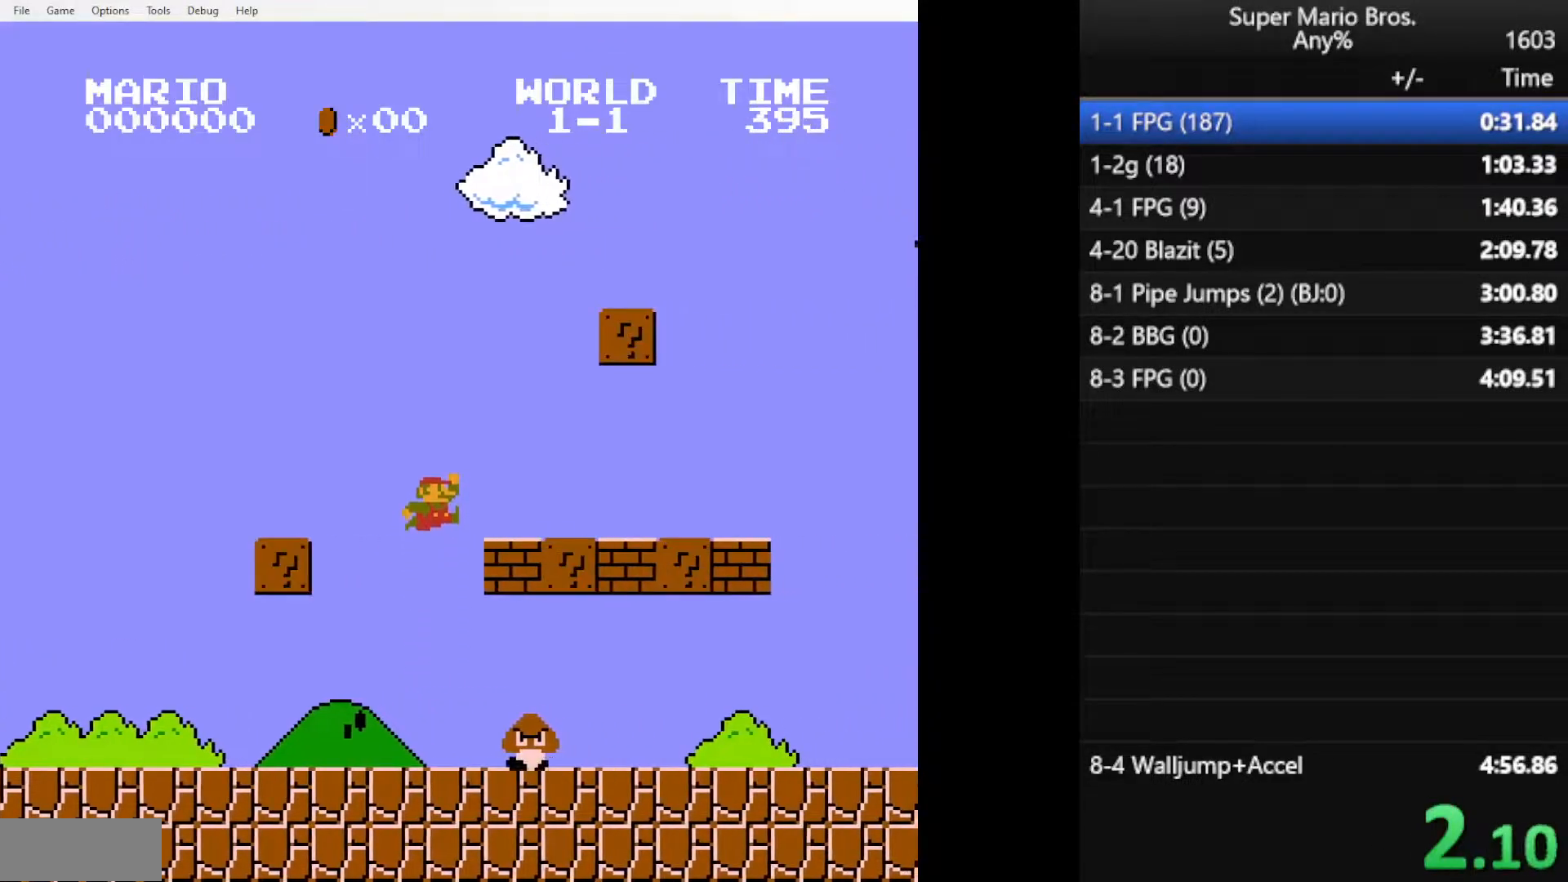
{"buttons": ["A", "B", "DPAD_RIGHT"], "events": [[67, "A", "up"], [367, "A", "down"]]}
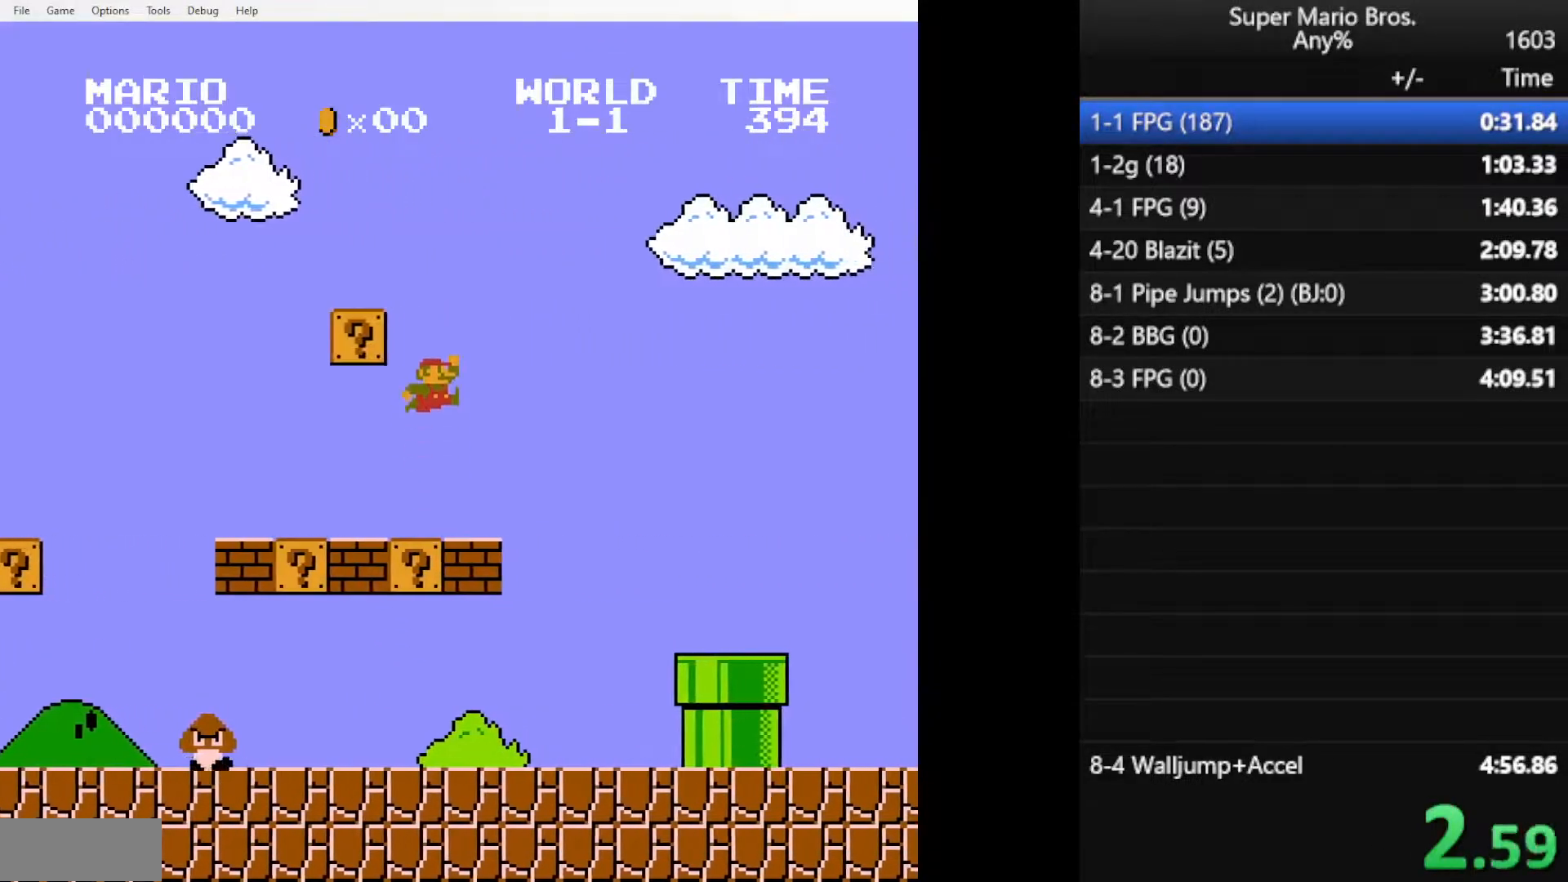
{"buttons": ["A", "B", "DPAD_RIGHT"], "events": []}
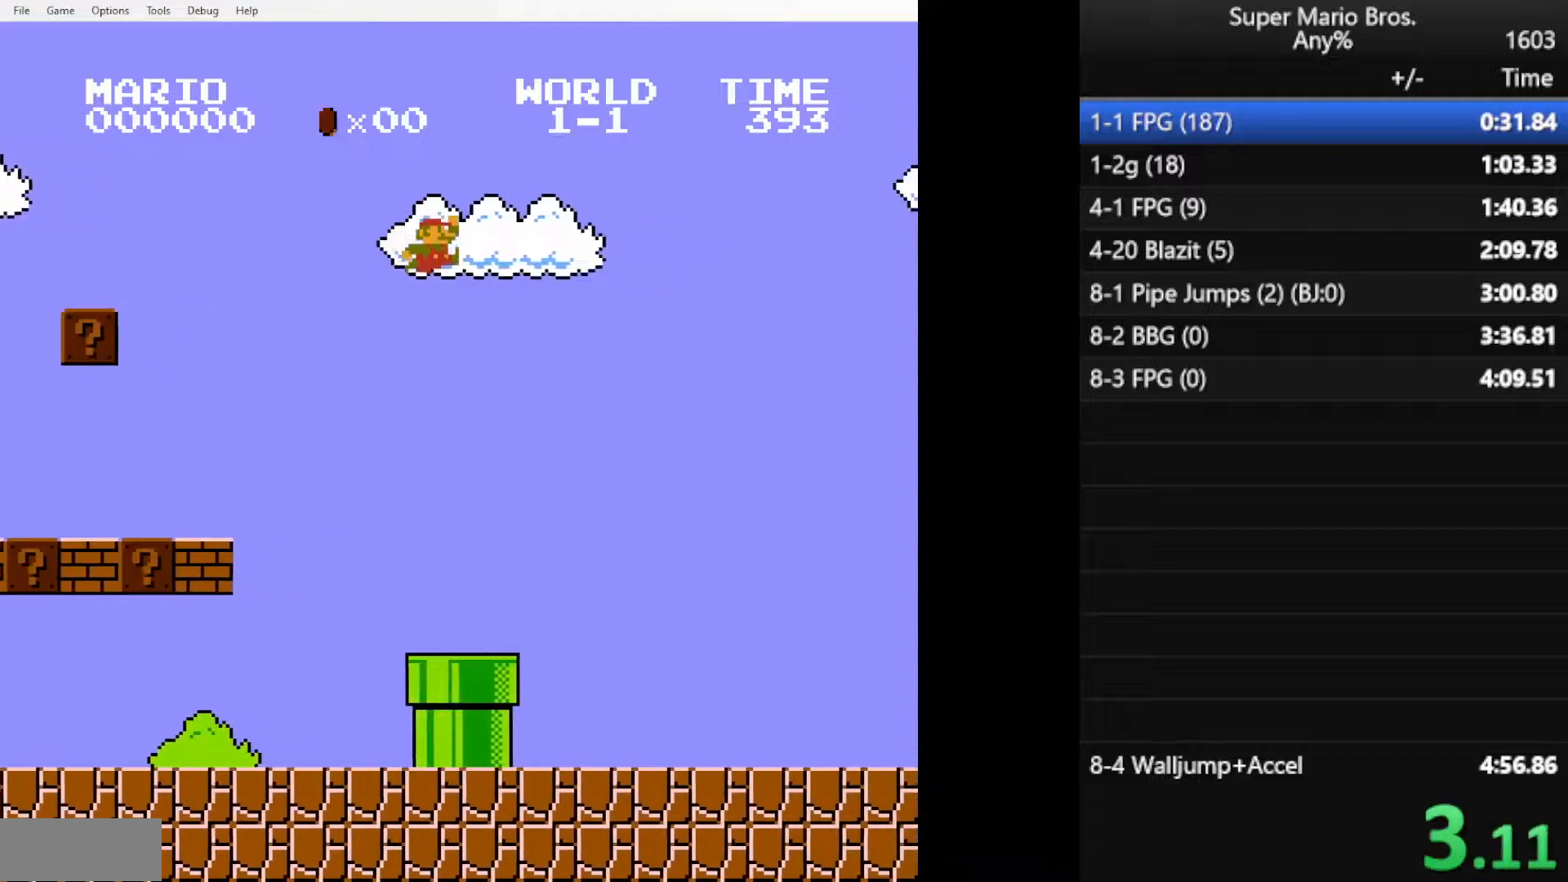
{"buttons": ["B", "DPAD_RIGHT"], "events": [[183, "A", "up"]]}
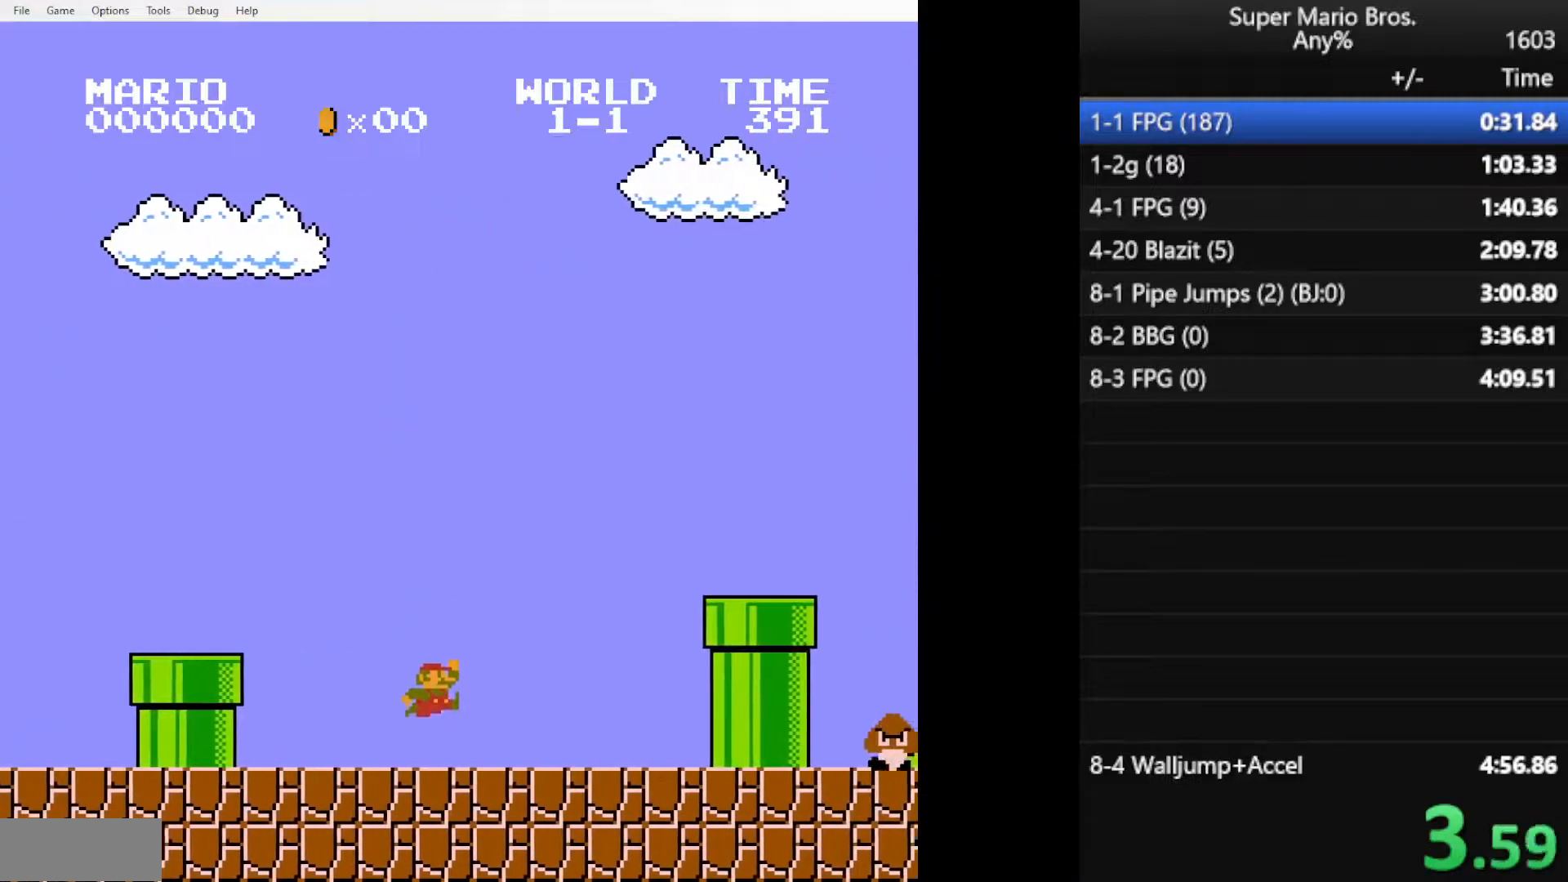
{"buttons": ["B", "DPAD_RIGHT"], "events": [[100, "A", "down"], [301, "A", "up"]]}
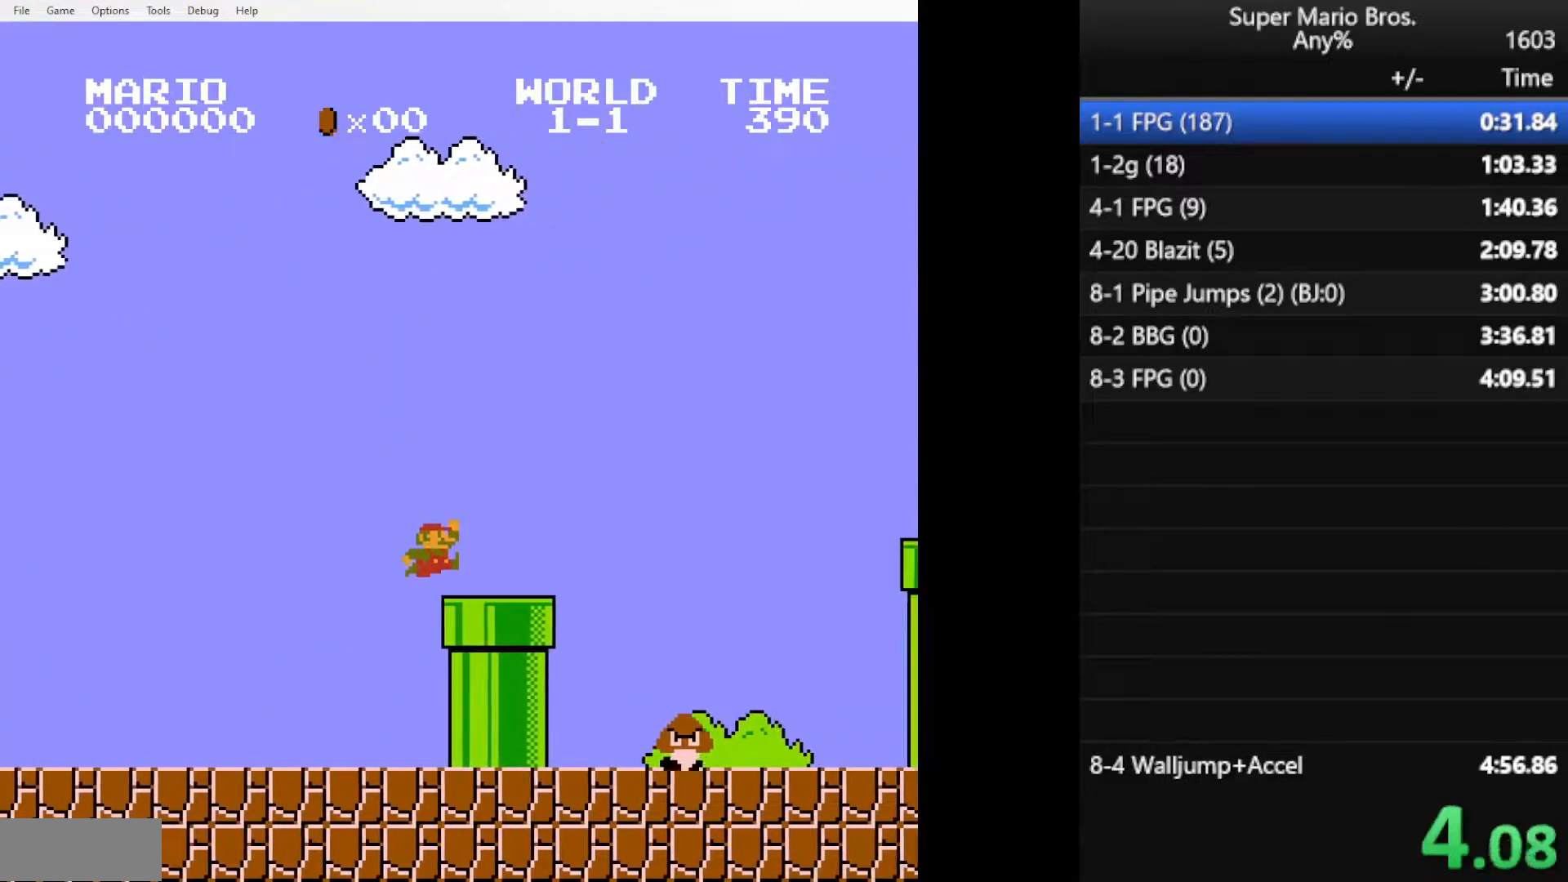
{"buttons": ["A", "B", "DPAD_RIGHT"], "events": [[100, "A", "down"]]}
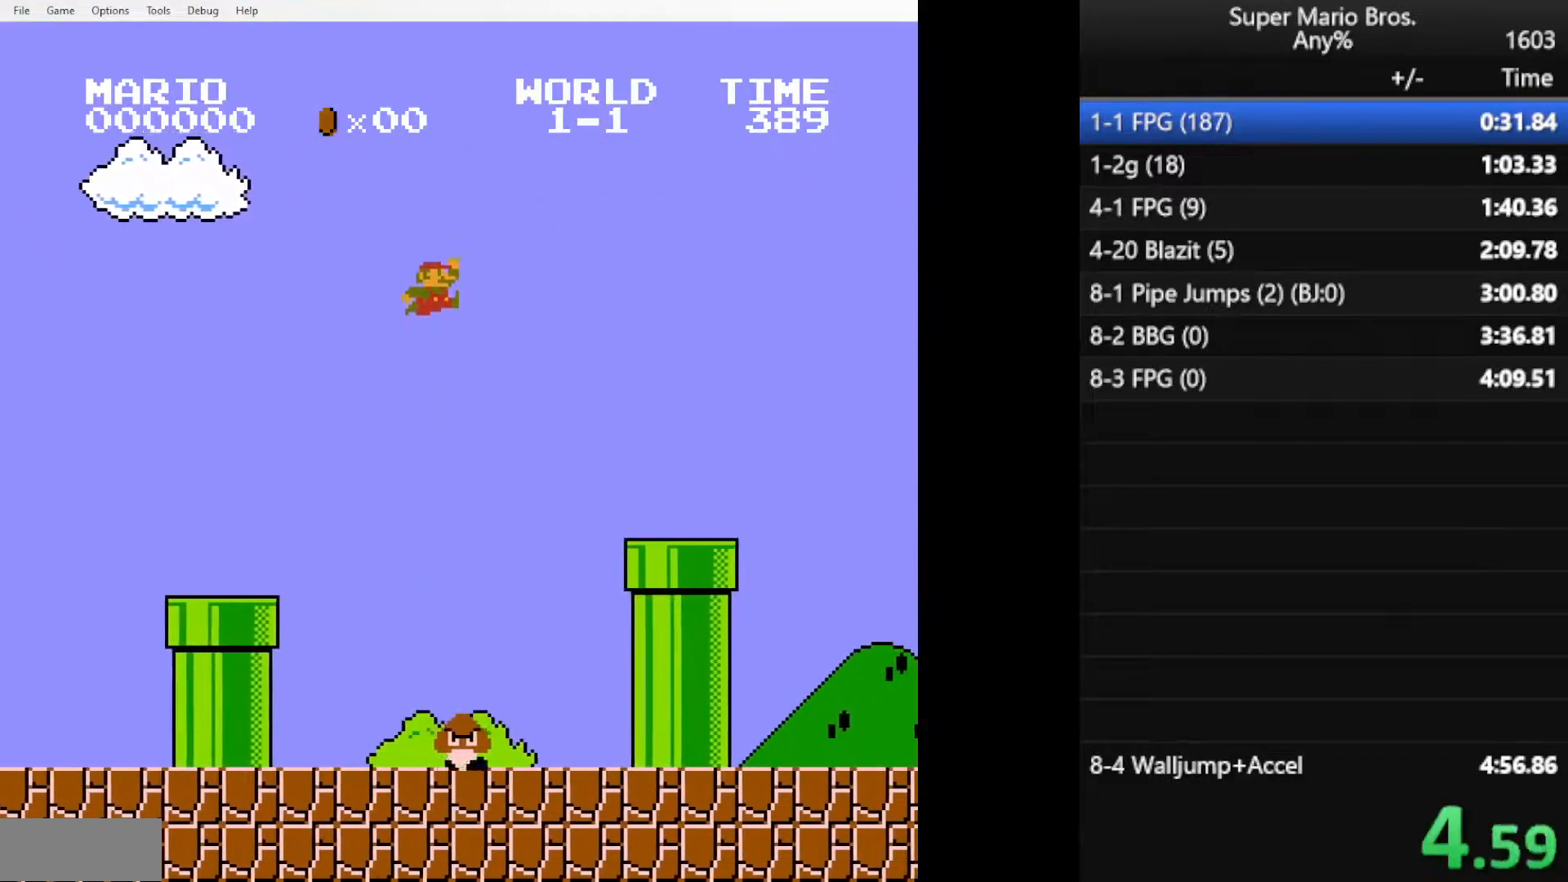
{"buttons": ["B", "DPAD_RIGHT"], "events": [[100, "A", "up"]]}
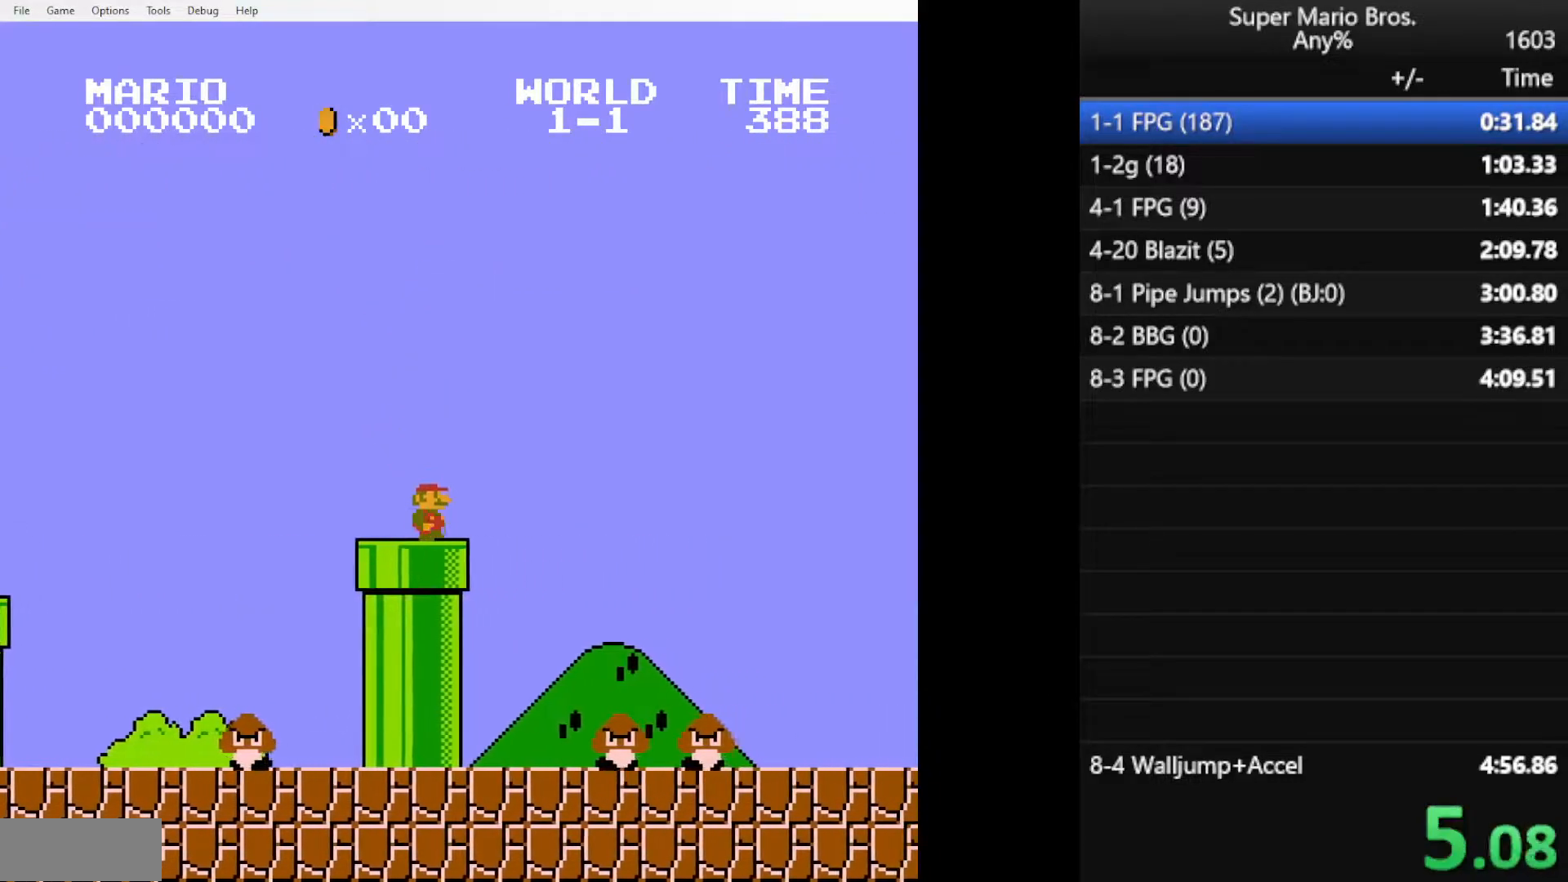
{"buttons": ["A", "B", "DPAD_RIGHT"], "events": [[117, "A", "down"]]}
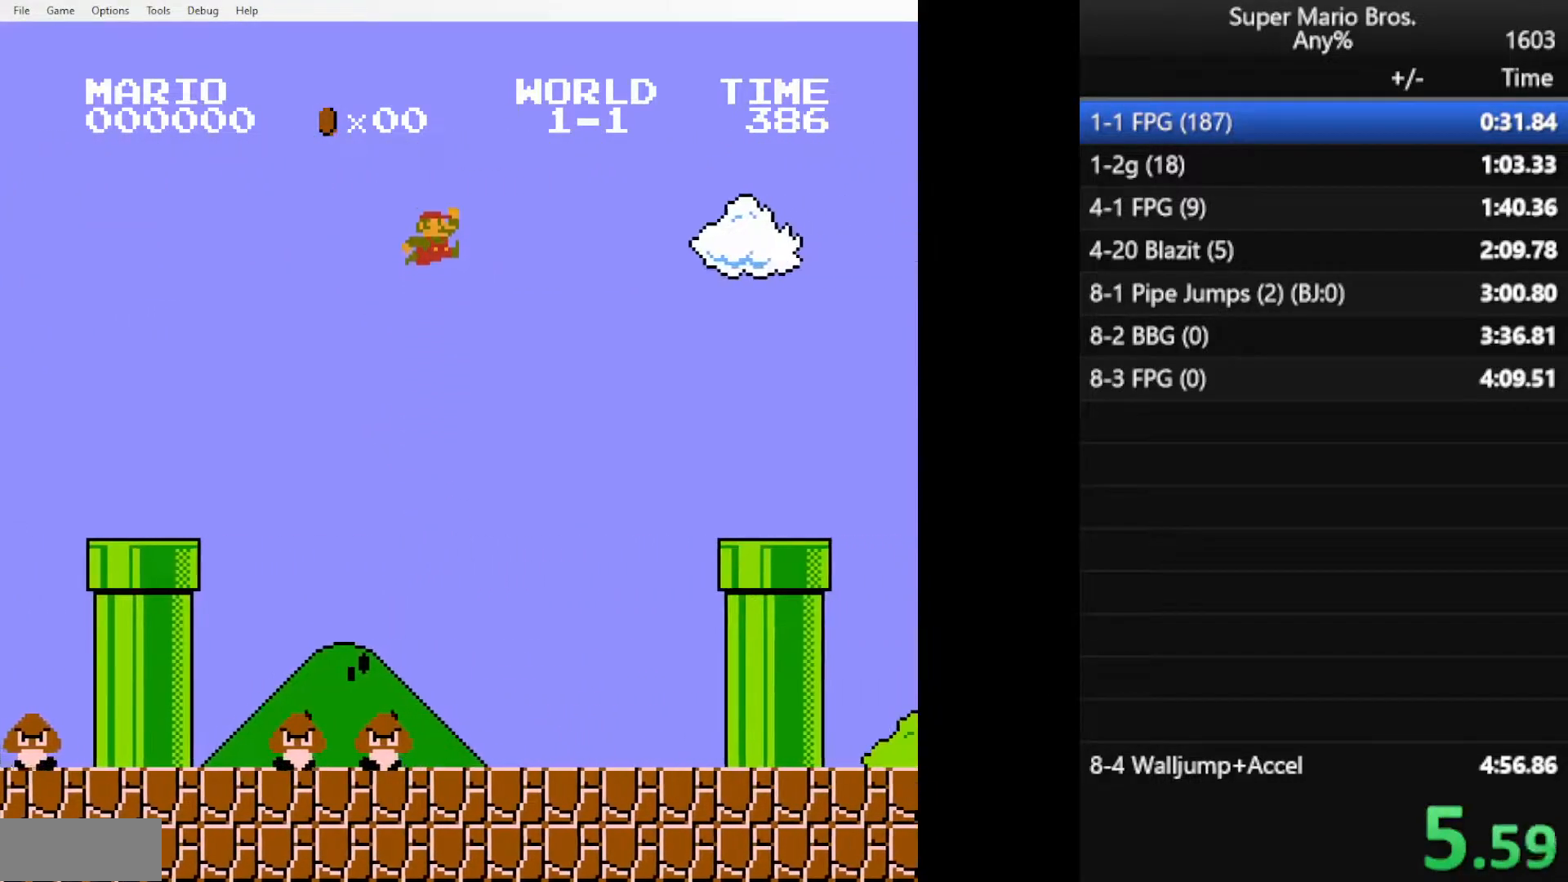
{"buttons": ["A", "B", "DPAD_DOWN"], "events": [[401, "DPAD_DOWN", "down"], [417, "DPAD_RIGHT", "up"]]}
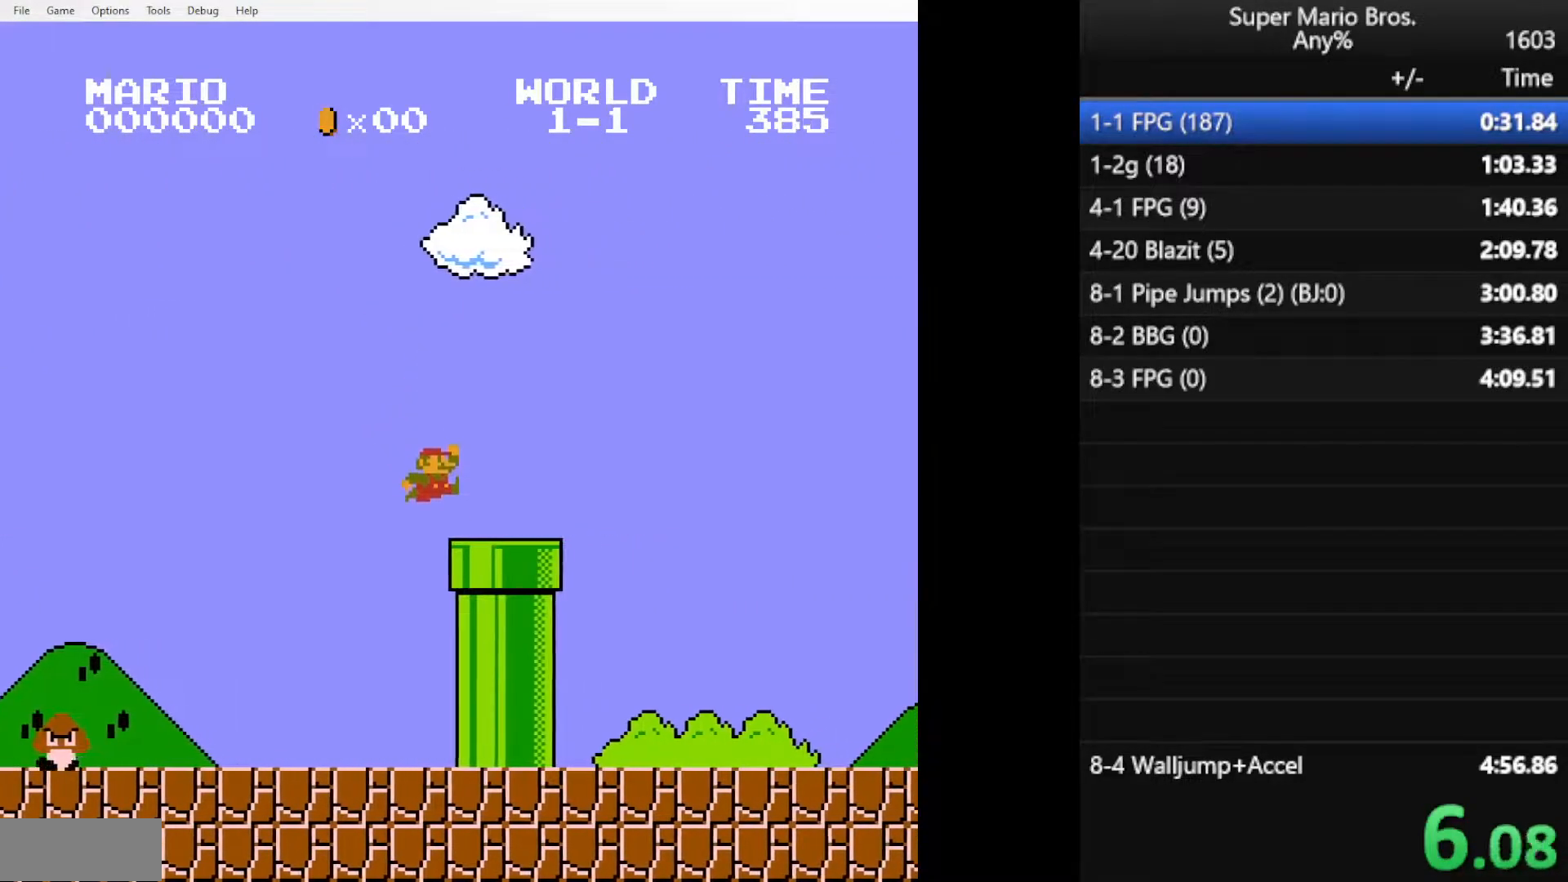
{"buttons": ["B", "DPAD_DOWN"], "events": [[434, "A", "up"]]}
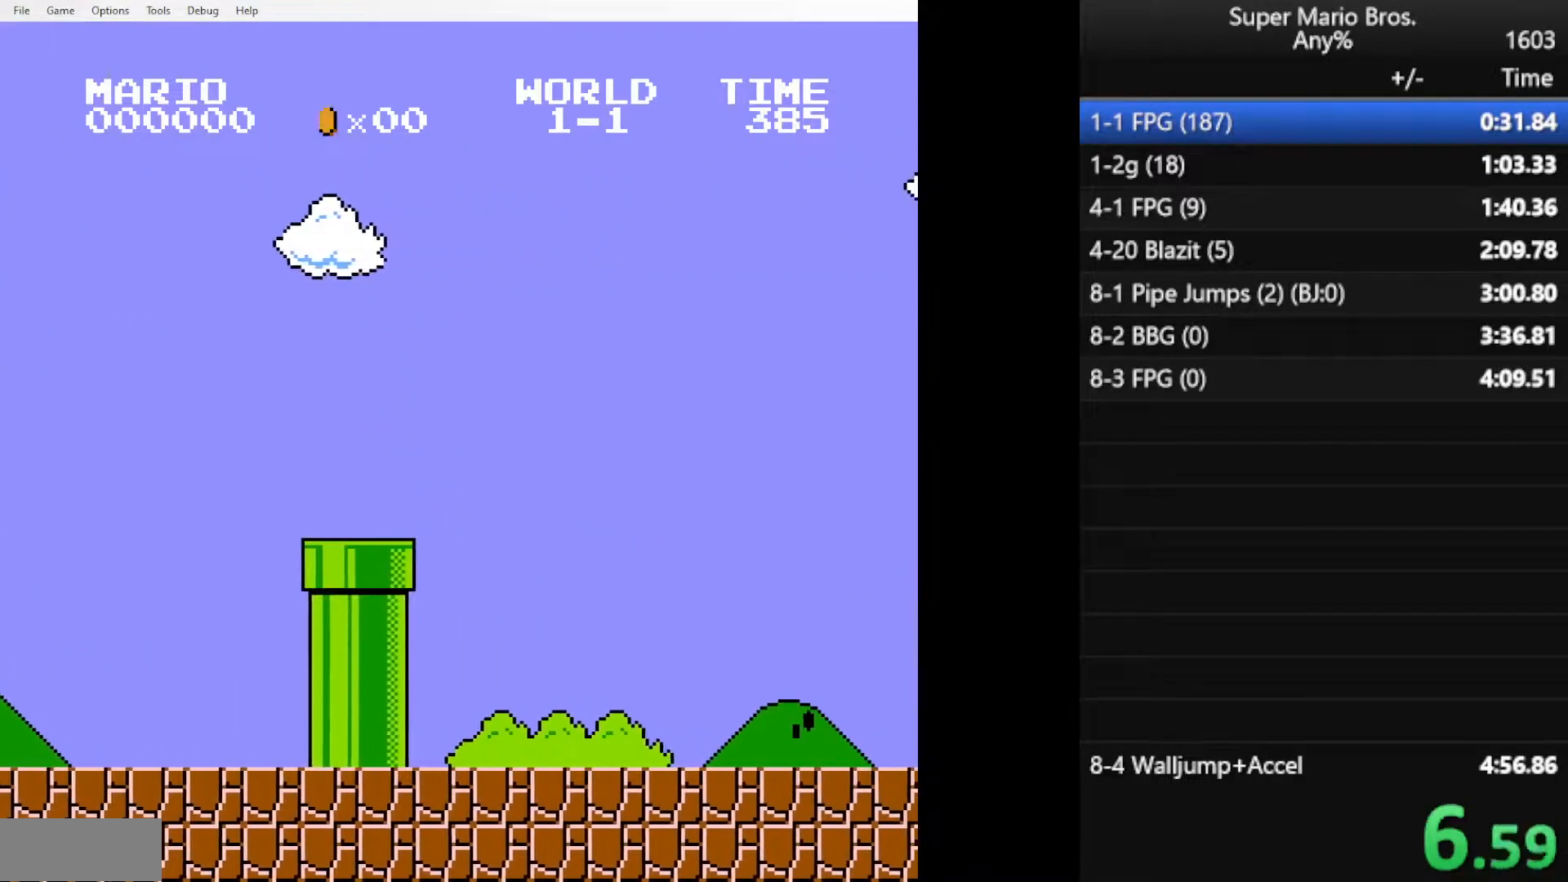
{"buttons": ["B"], "events": [[67, "DPAD_DOWN", "up"]]}
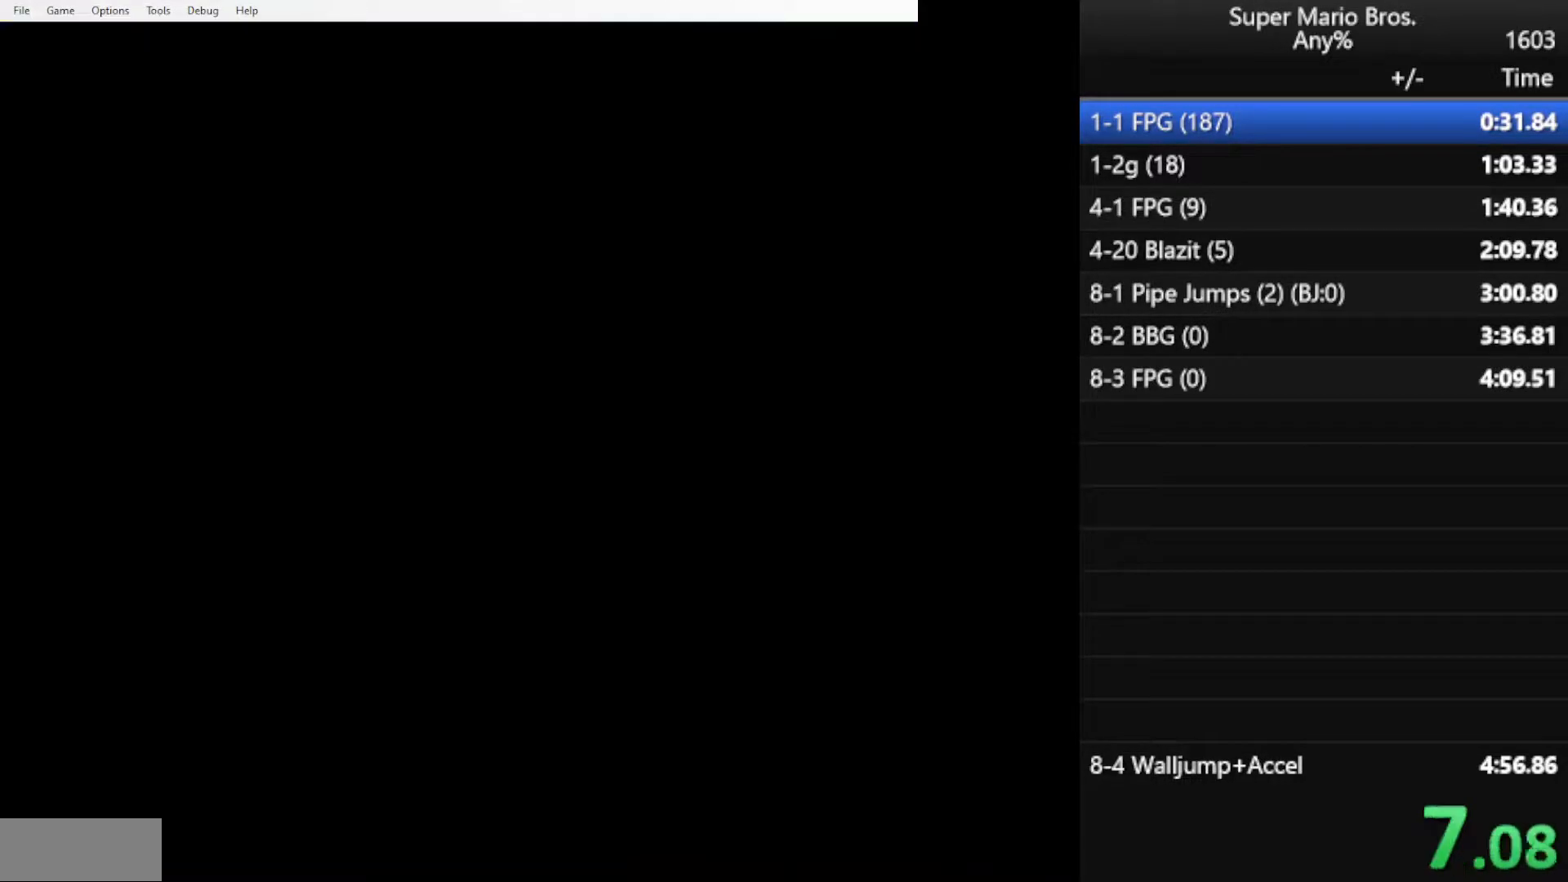
{"buttons": ["B"], "events": []}
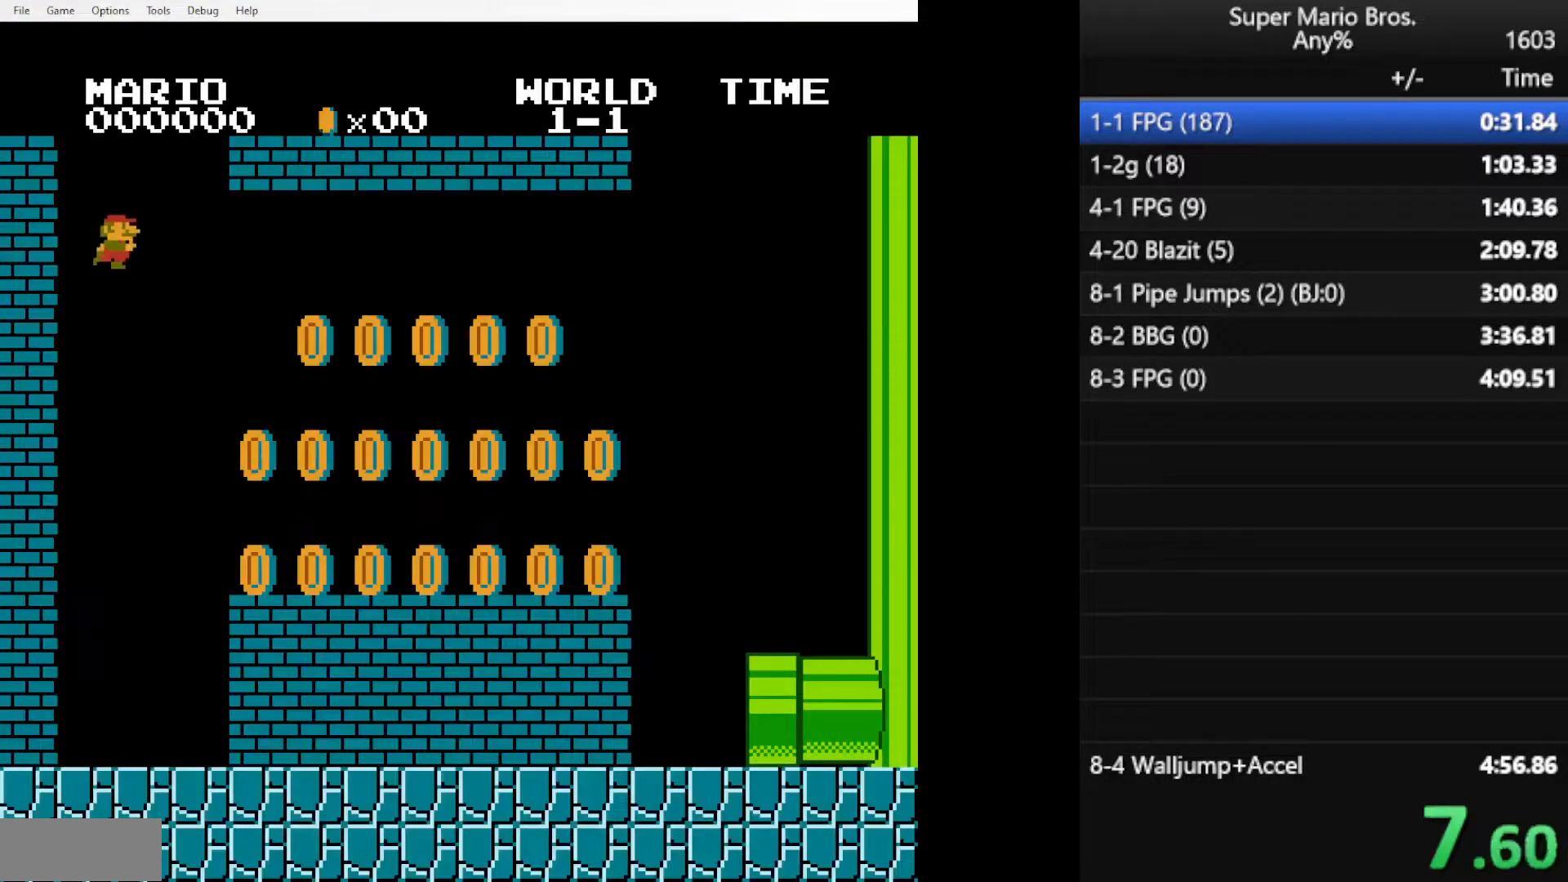
{"buttons": ["B", "DPAD_RIGHT"], "events": [[284, "DPAD_RIGHT", "down"]]}
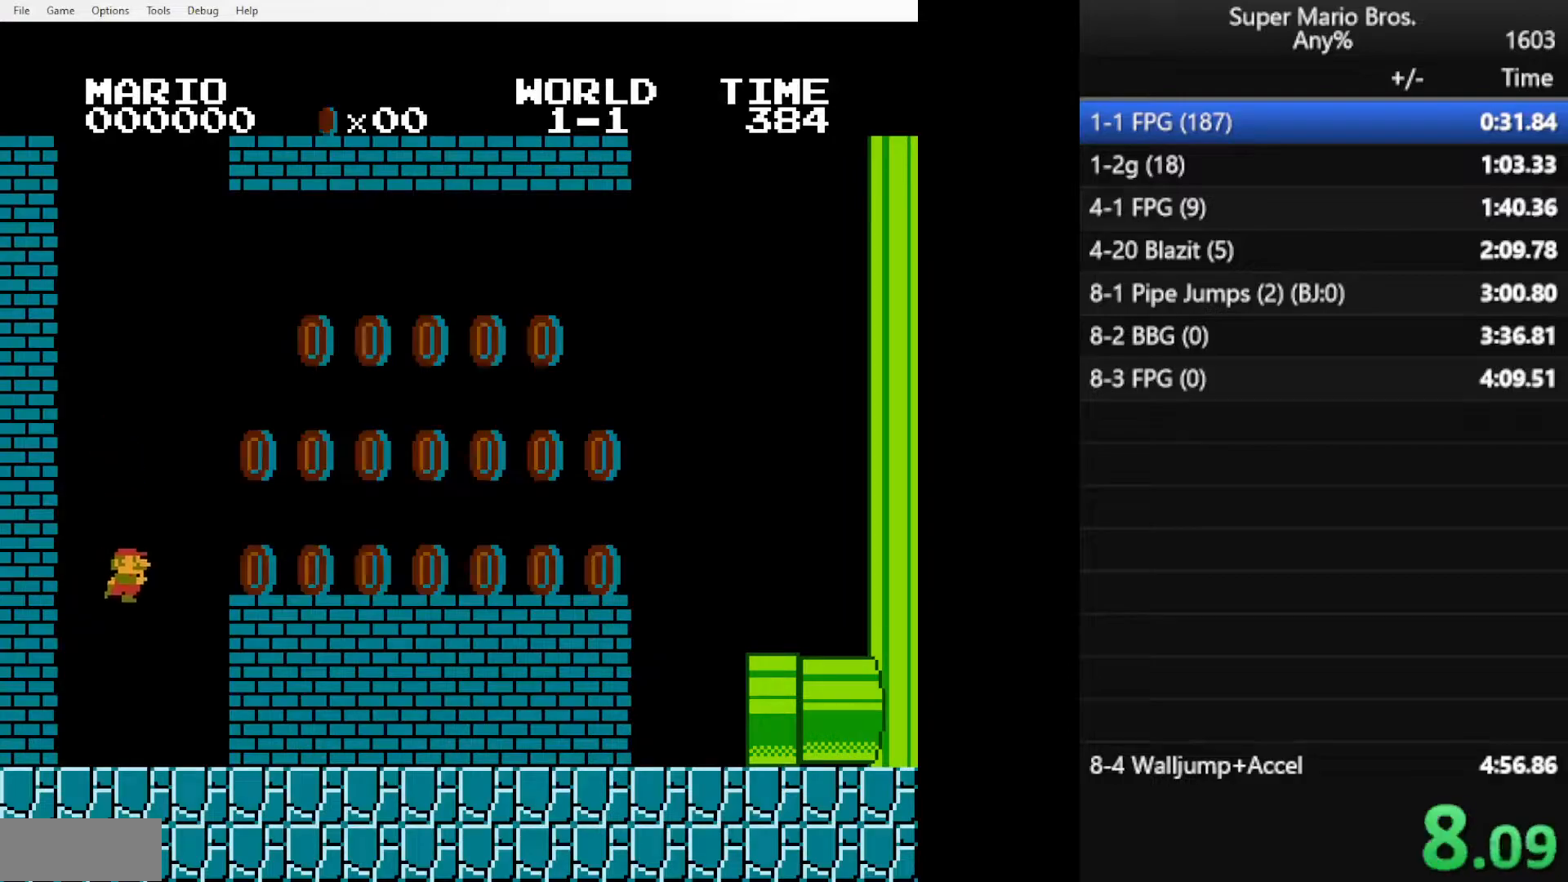
{"buttons": ["B", "DPAD_RIGHT"], "events": [[183, "A", "down"], [350, "A", "up"]]}
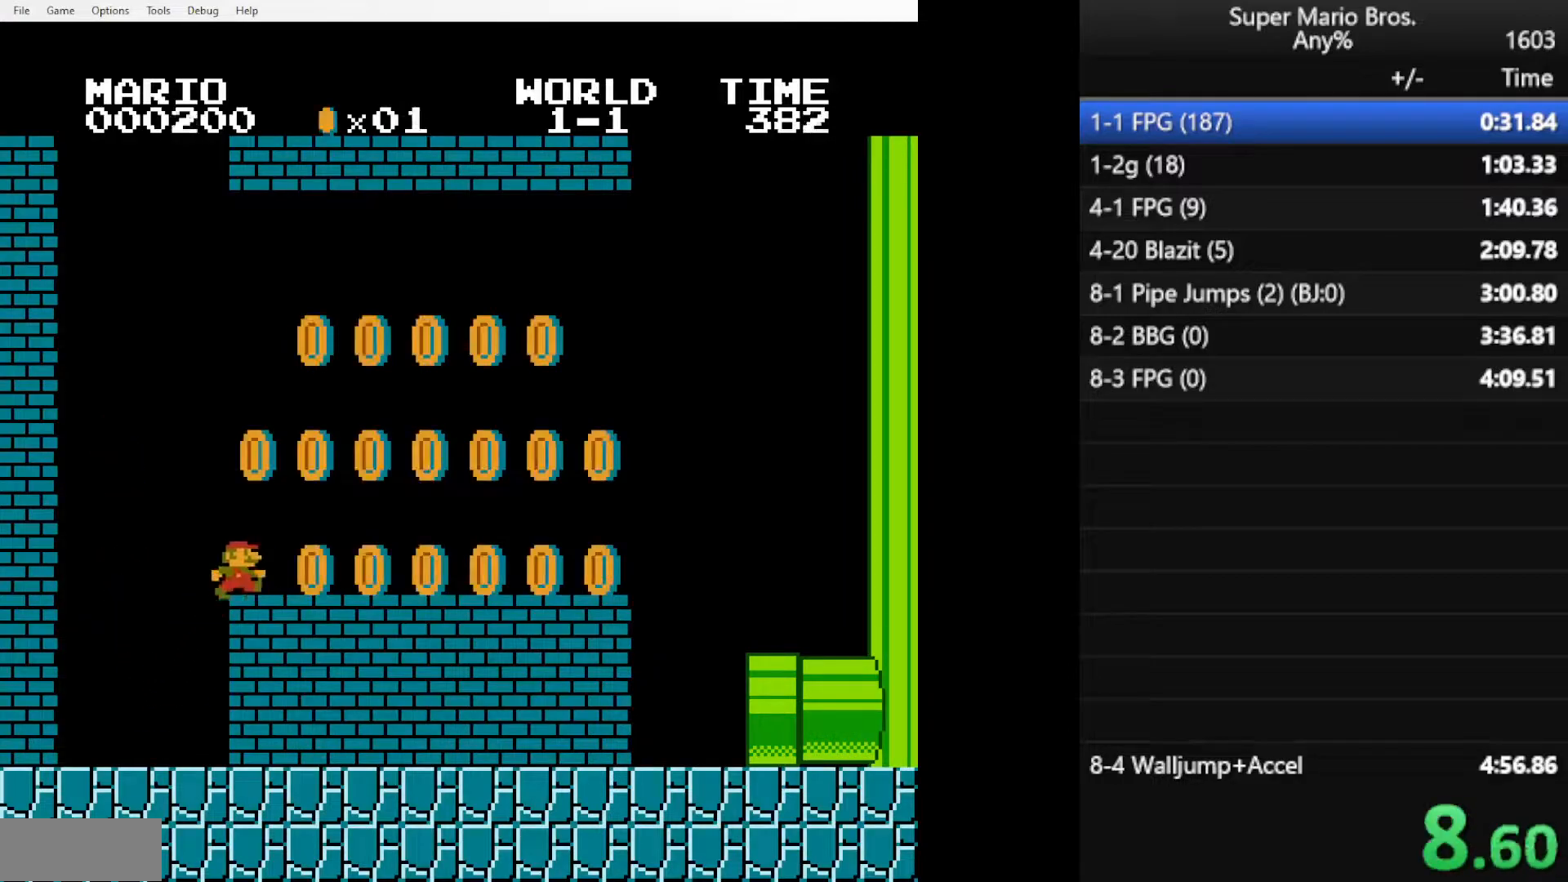
{"buttons": ["B"], "events": [[434, "A", "down"], [467, "DPAD_RIGHT", "up"], [484, "A", "up"]]}
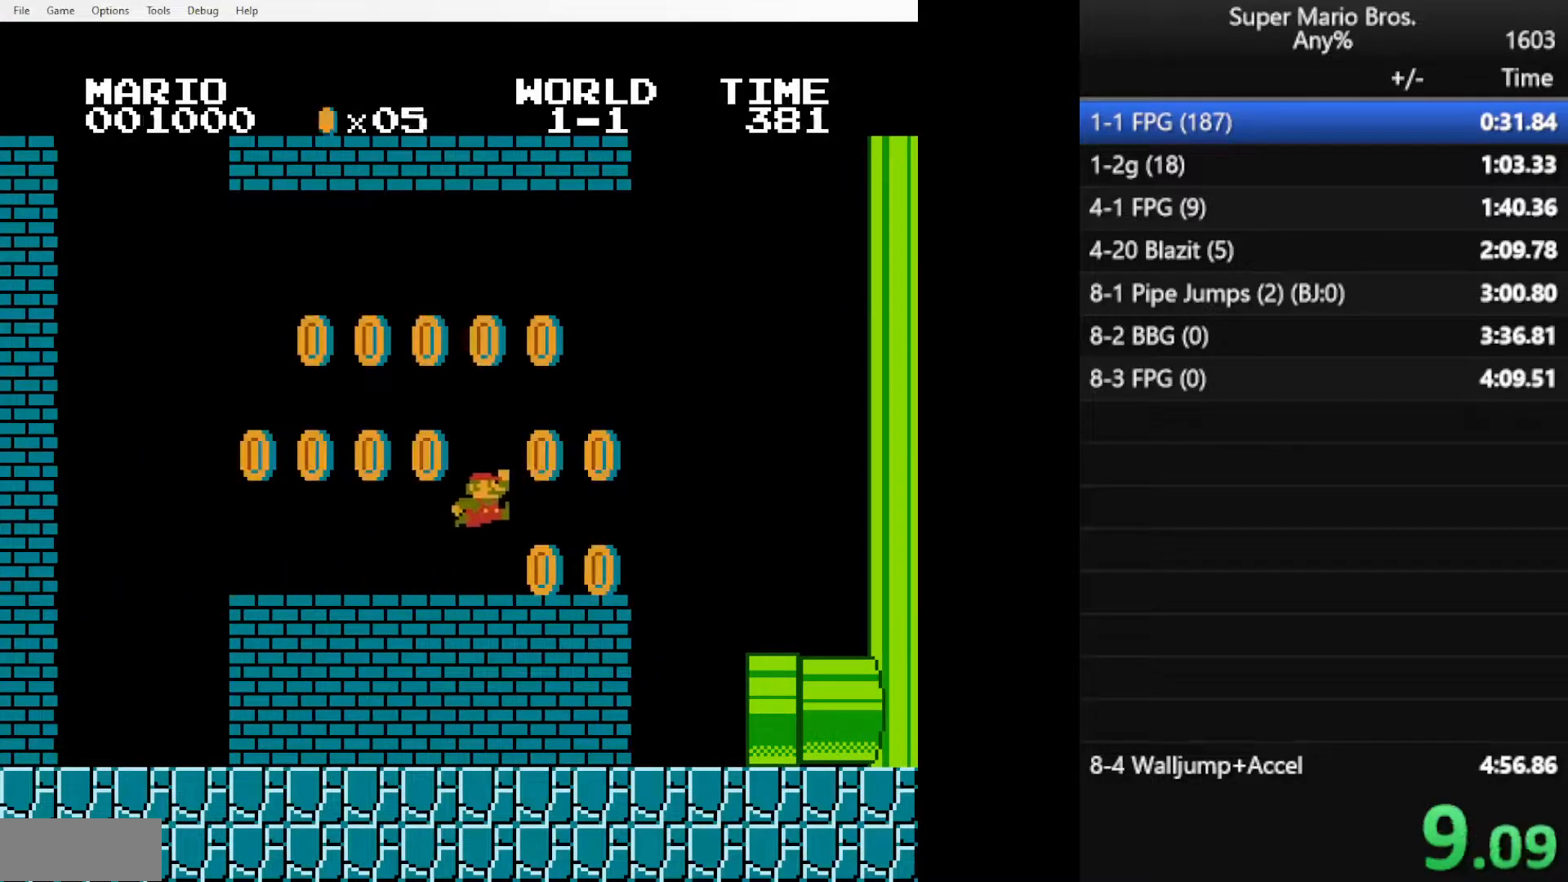
{"buttons": ["B", "DPAD_RIGHT"], "events": [[167, "DPAD_LEFT", "down"], [417, "DPAD_LEFT", "up"], [434, "DPAD_RIGHT", "down"]]}